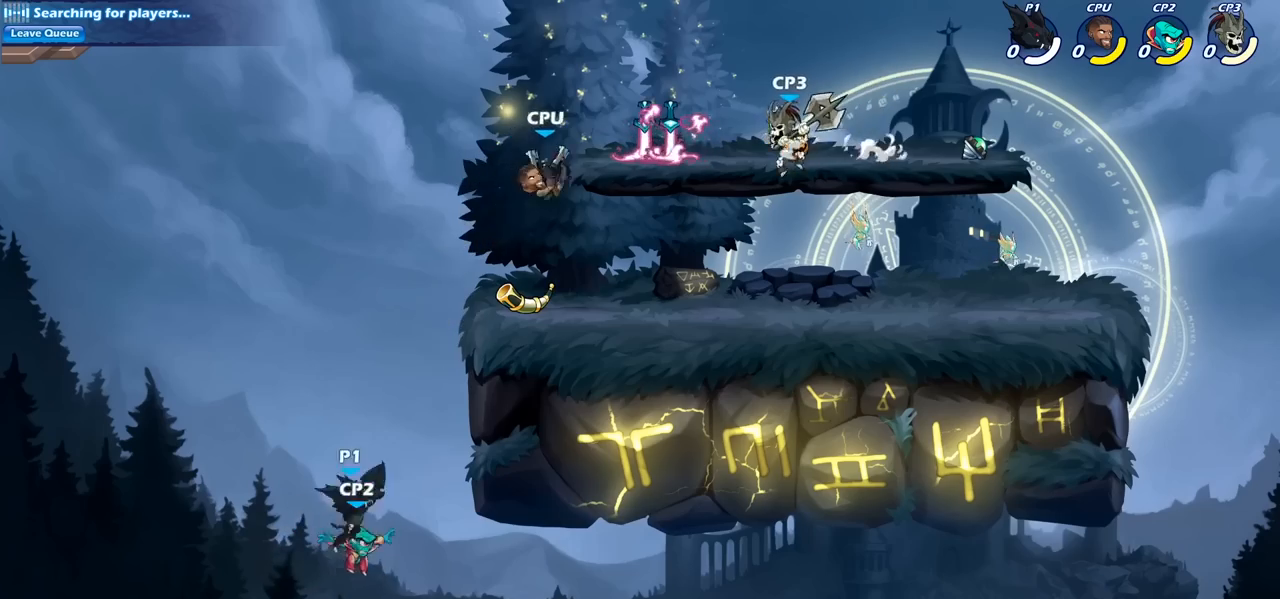
Gameplay with a controller (PlayStation layout); each line is a JSON object with the inputs held at the frame after it. "events" lists button and stick changes between this image and that frame as [ms after this image, input, new state], when the widget could be followed in between.
{"buttons": [], "left_stick": "left", "right_stick": "center", "events": [[17, "left_stick", "center"], [433, "left_stick", "left"]]}
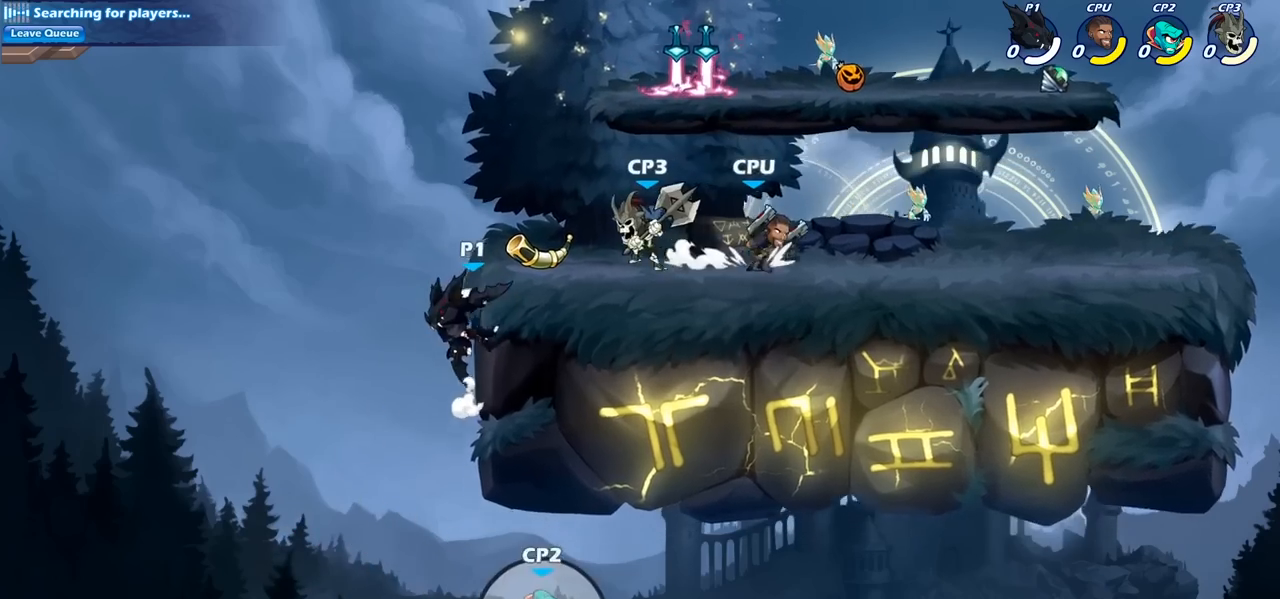
{"buttons": [], "left_stick": "center", "right_stick": "center", "events": [[83, "left_stick", "up-right"], [133, "CROSS", "down"], [200, "SQUARE", "down"], [233, "right_stick", "down-left"], [250, "CROSS", "up"], [267, "left_stick", "right"], [283, "SQUARE", "up"], [283, "right_stick", "center"], [400, "left_stick", "center"]]}
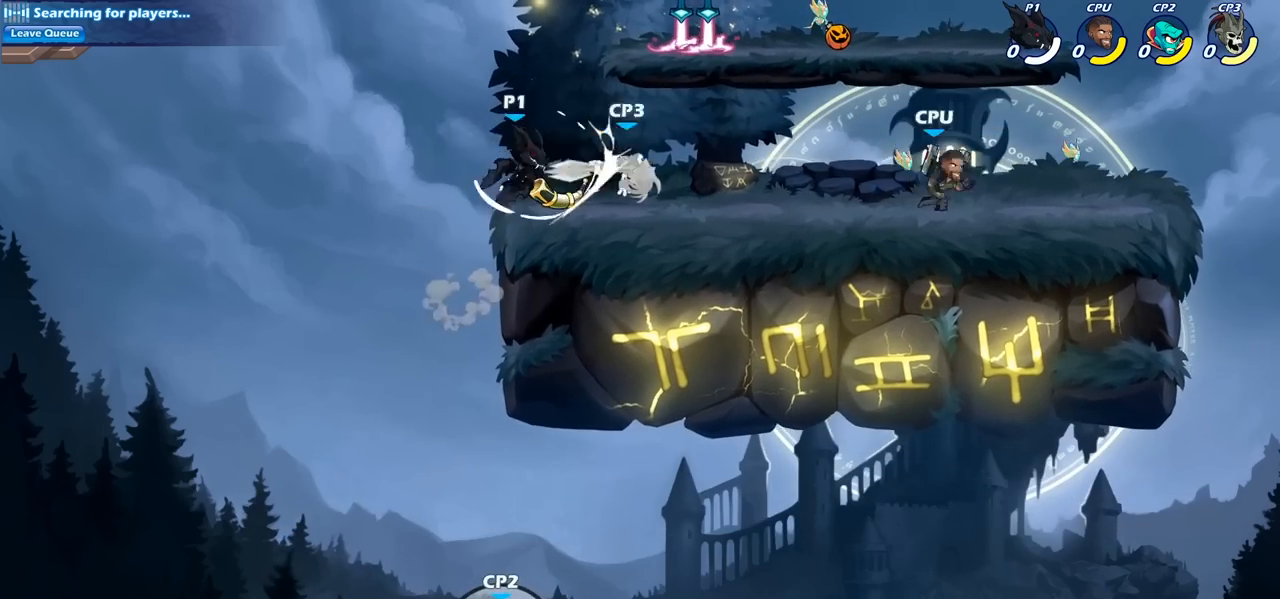
{"buttons": [], "left_stick": "right", "right_stick": "center"}
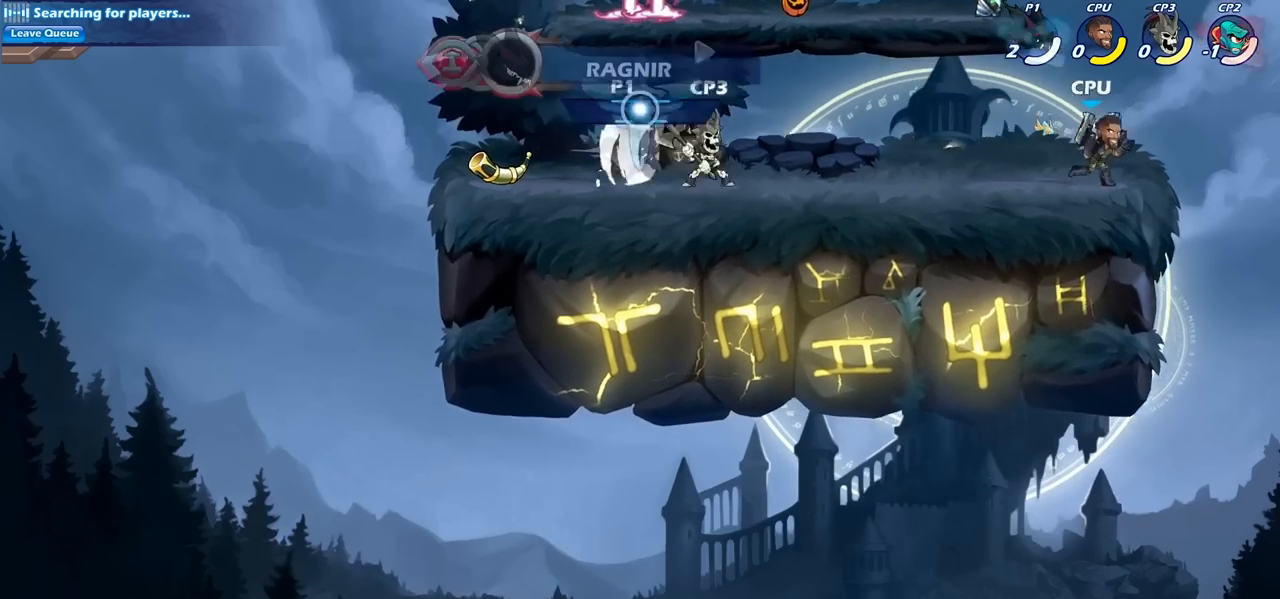
{"buttons": [], "left_stick": "center", "right_stick": "center", "events": [[17, "left_stick", "center"], [333, "left_stick", "right"], [400, "SQUARE", "down"], [417, "left_stick", "center"], [467, "SQUARE", "up"]]}
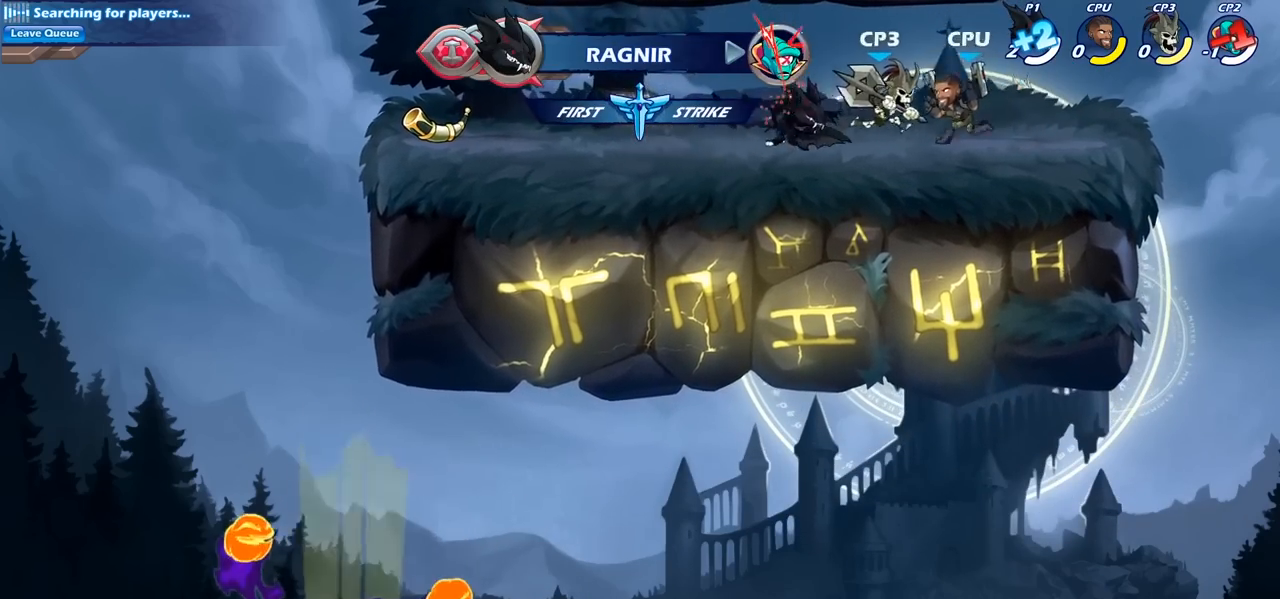
{"buttons": [], "left_stick": "center", "right_stick": "center", "events": [[50, "SQUARE", "down"], [133, "SQUARE", "up"], [217, "SQUARE", "down"], [300, "SQUARE", "up"], [400, "SQUARE", "down"], [467, "SQUARE", "up"]]}
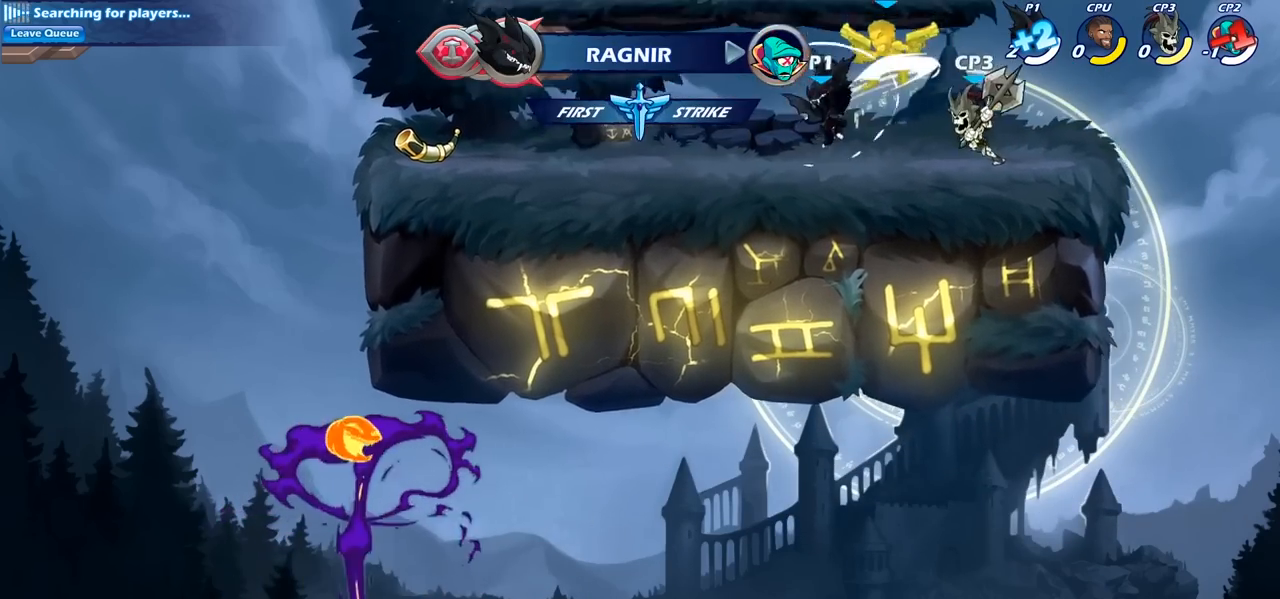
{"buttons": ["CROSS"], "left_stick": "center", "right_stick": "center", "events": [[50, "left_stick", "down"], [100, "SQUARE", "down"], [250, "SQUARE", "up"], [283, "left_stick", "center"], [500, "CROSS", "down"]]}
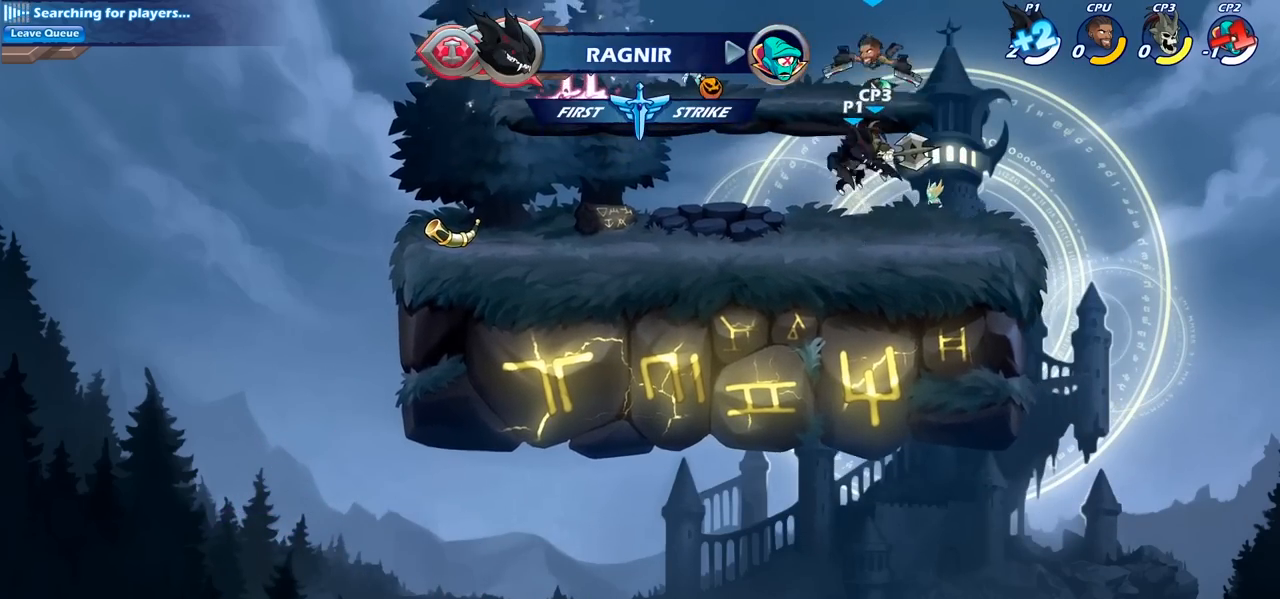
{"buttons": [], "left_stick": "up-right", "right_stick": "center", "events": [[67, "SQUARE", "down"], [117, "CROSS", "up"], [133, "SQUARE", "up"], [250, "left_stick", "left"], [433, "left_stick", "up-right"]]}
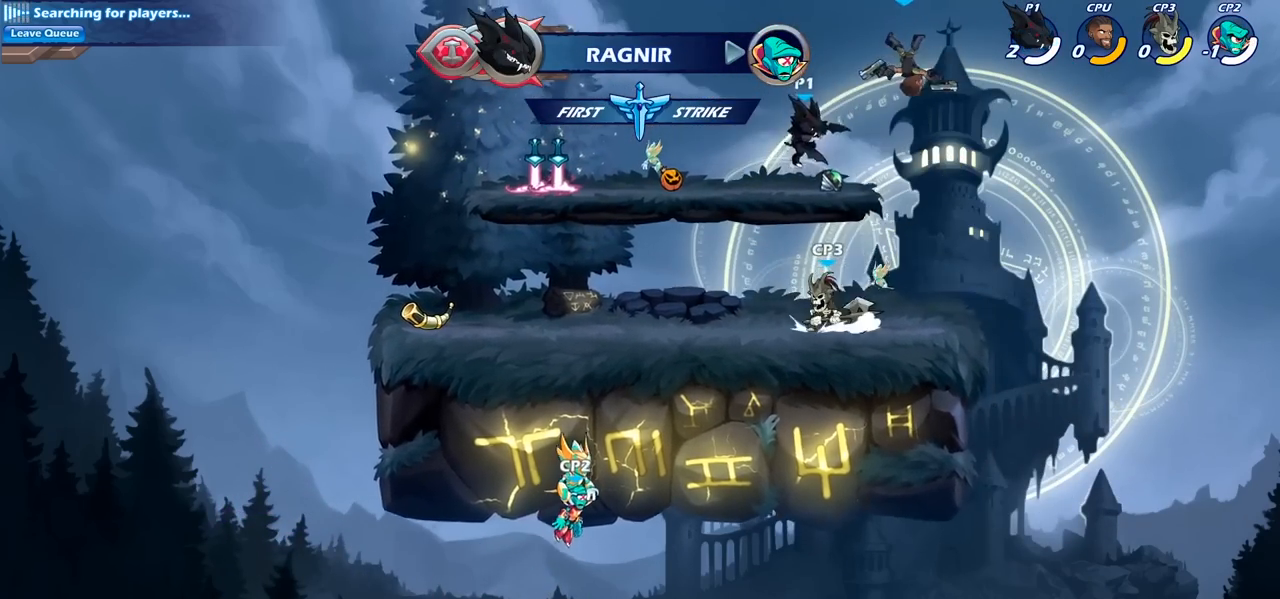
{"buttons": [], "left_stick": "center", "right_stick": "center", "events": [[133, "CROSS", "down"], [250, "SQUARE", "down"], [283, "CROSS", "up"], [300, "left_stick", "center"], [300, "right_stick", "down-left"], [350, "SQUARE", "up"], [350, "right_stick", "center"]]}
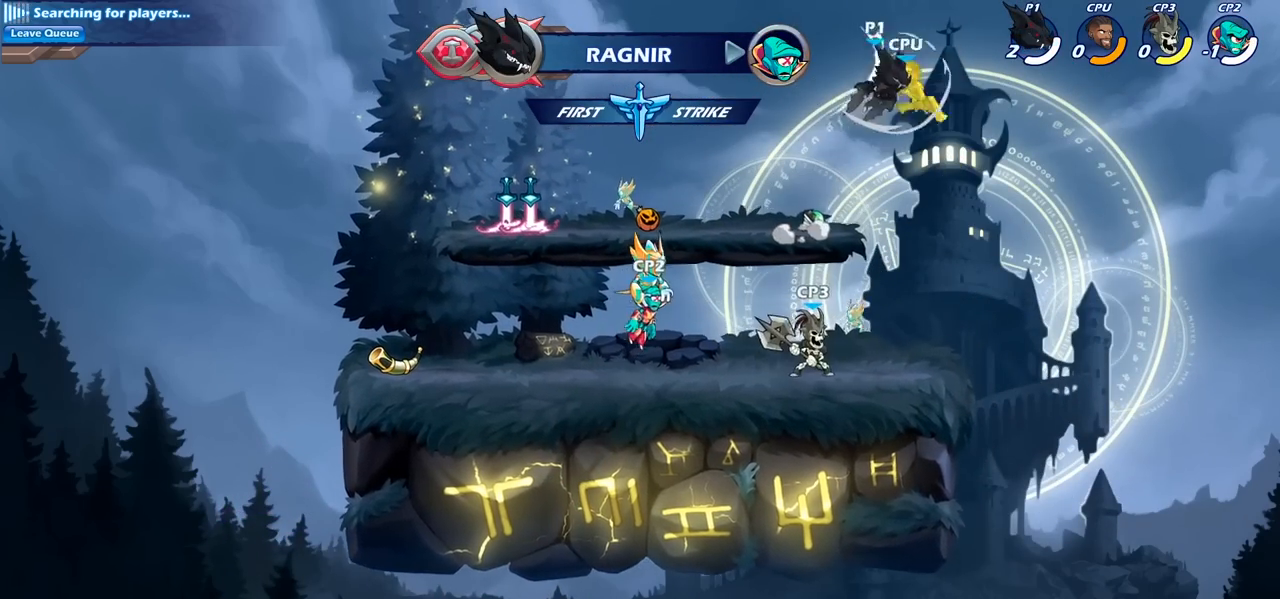
{"buttons": [], "left_stick": "down-left", "right_stick": "center", "events": [[217, "left_stick", "left"], [300, "left_stick", "down-left"]]}
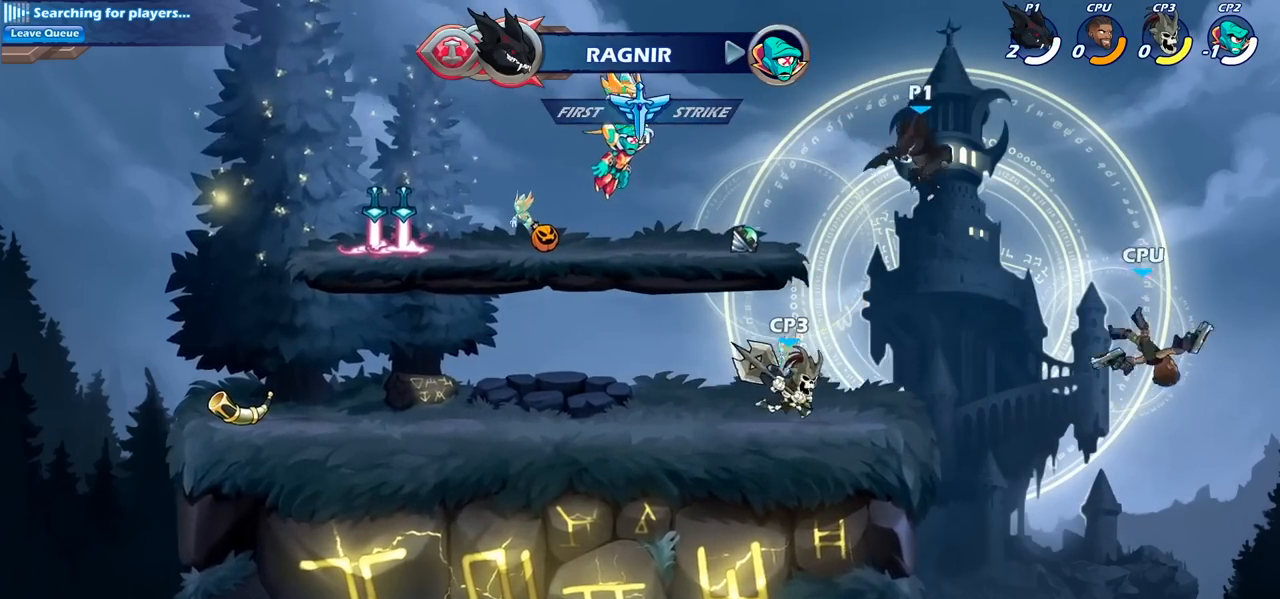
{"buttons": ["CIRCLE"], "left_stick": "down", "right_stick": "center", "events": [[183, "left_stick", "up"], [300, "left_stick", "center"], [333, "R2", "down"], [400, "left_stick", "down"], [417, "R2", "up"], [433, "CIRCLE", "down"]]}
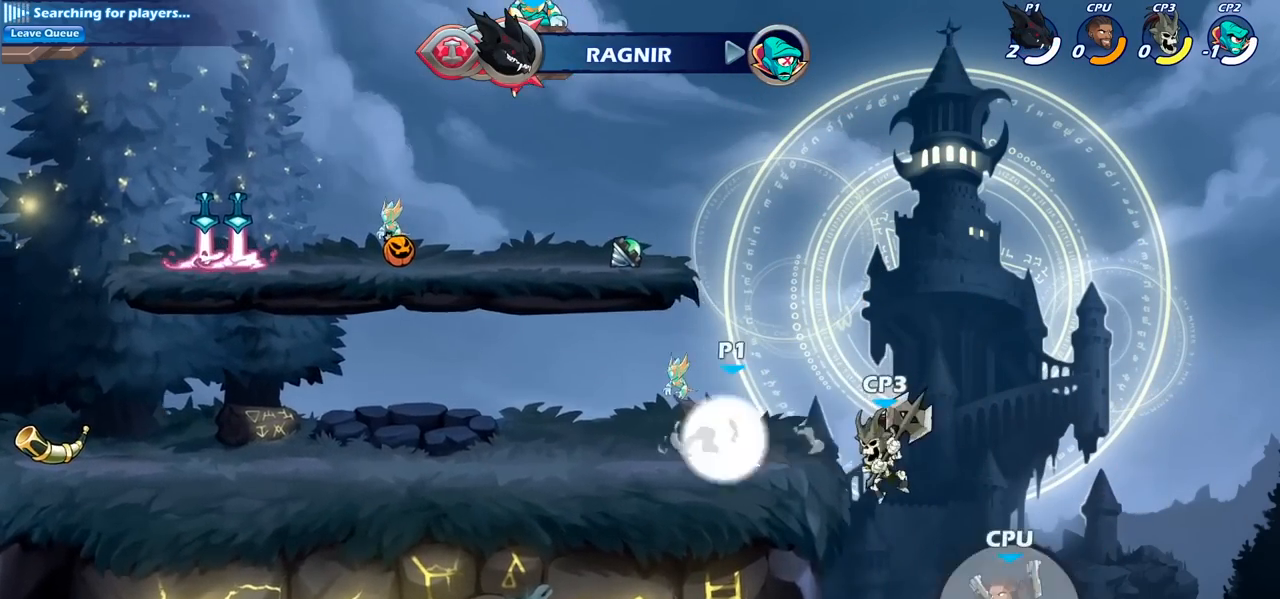
{"buttons": [], "left_stick": "center", "right_stick": "center", "events": [[17, "CIRCLE", "up"], [33, "left_stick", "center"], [283, "left_stick", "down"], [350, "CIRCLE", "down"], [417, "CIRCLE", "up"], [417, "left_stick", "center"]]}
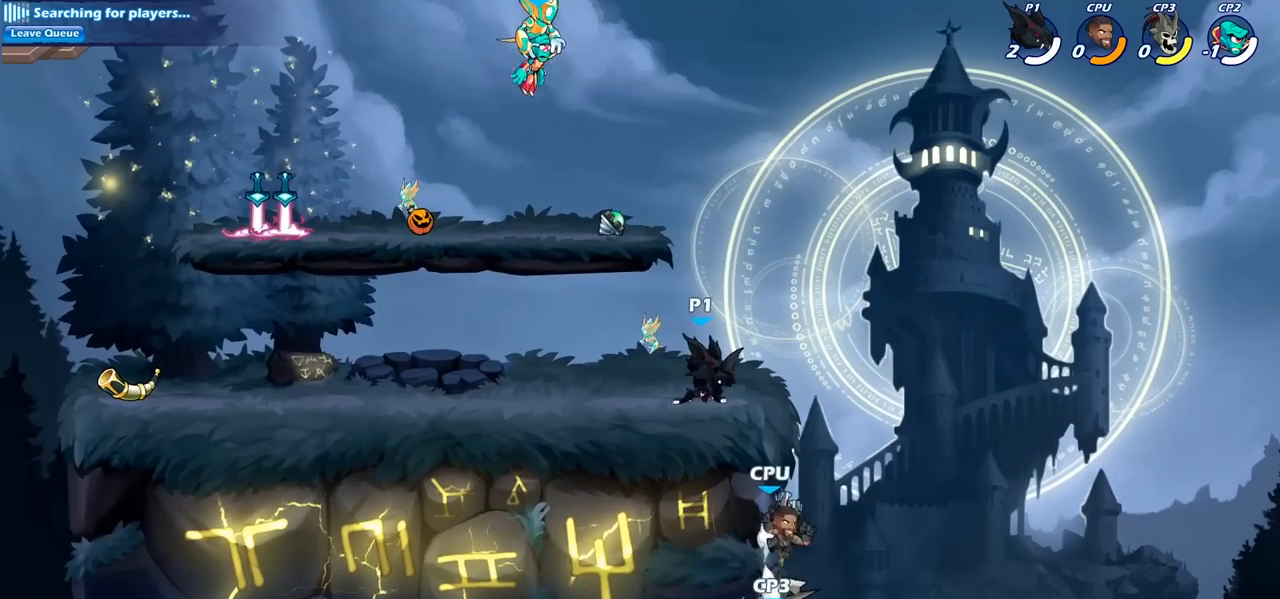
{"buttons": [], "left_stick": "center", "right_stick": "center", "events": []}
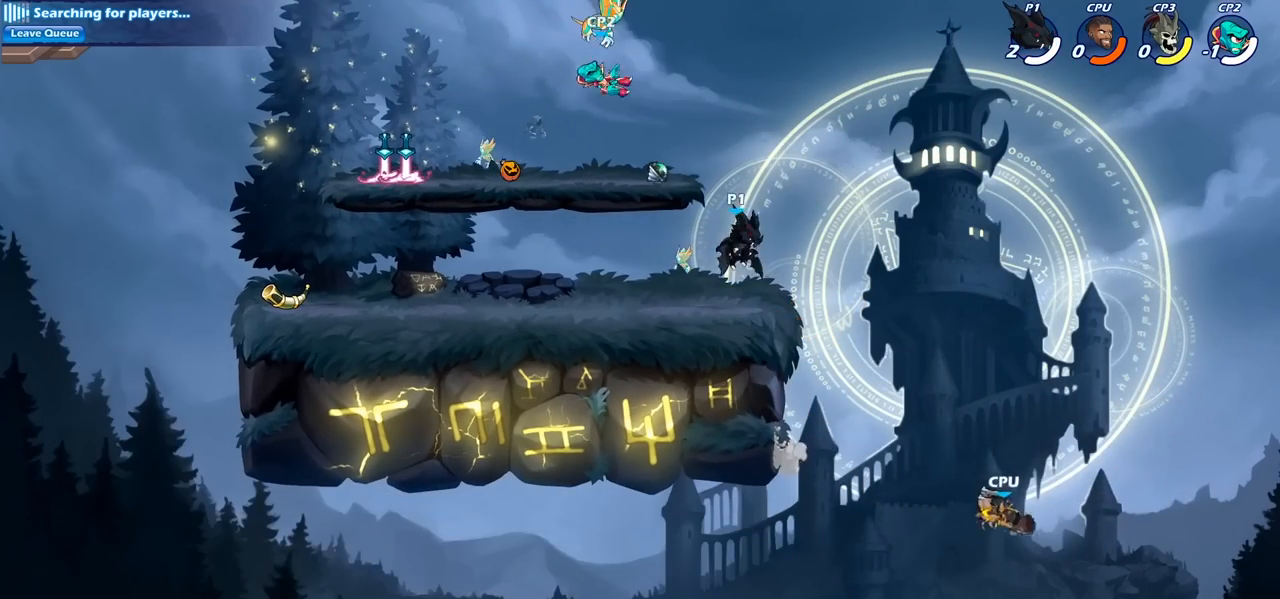
{"buttons": [], "left_stick": "center", "right_stick": "center", "events": []}
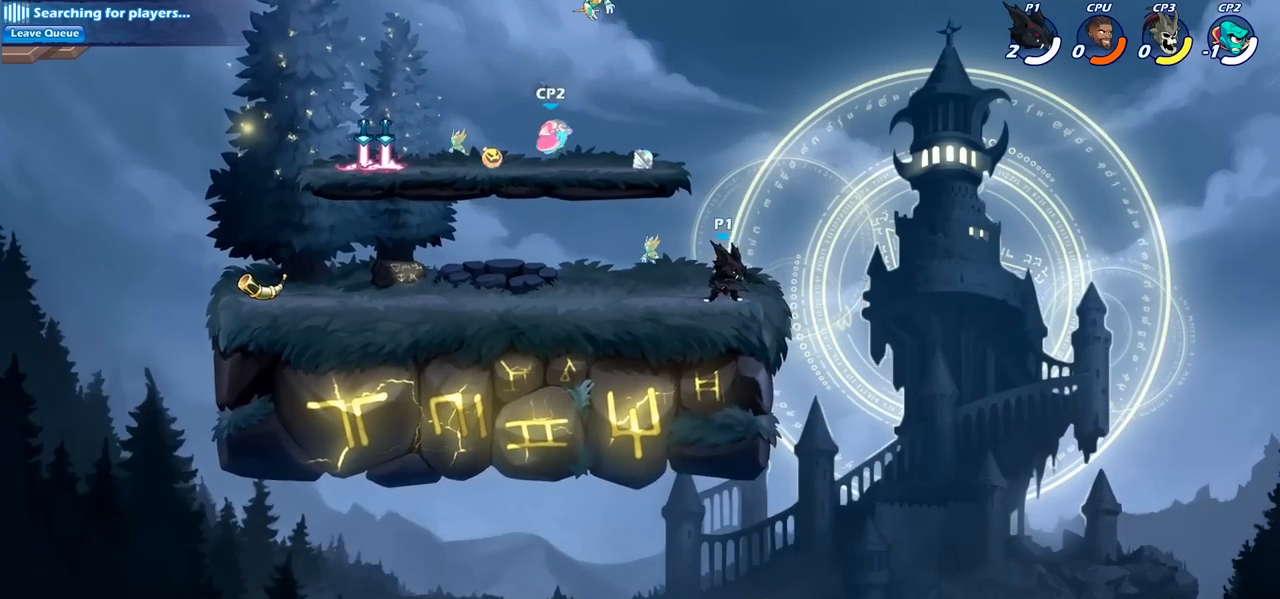
{"buttons": [], "left_stick": "center", "right_stick": "center", "events": []}
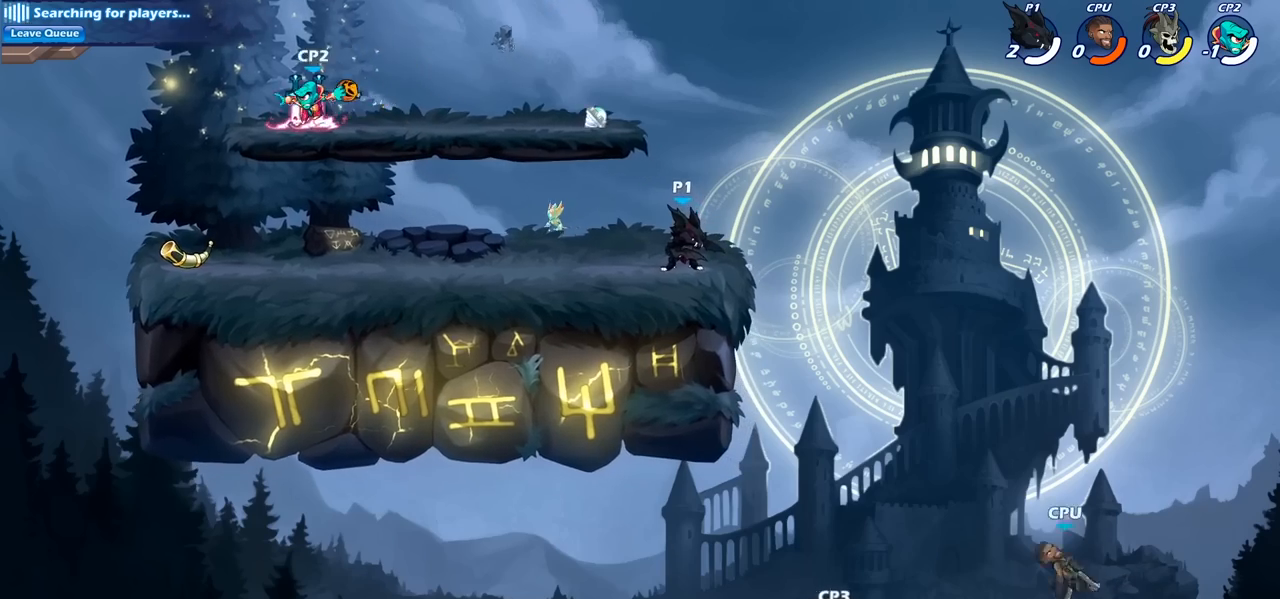
{"buttons": ["CROSS"], "left_stick": "down-left", "right_stick": "center", "events": [[283, "left_stick", "right"], [467, "CROSS", "down"], [500, "left_stick", "down-left"]]}
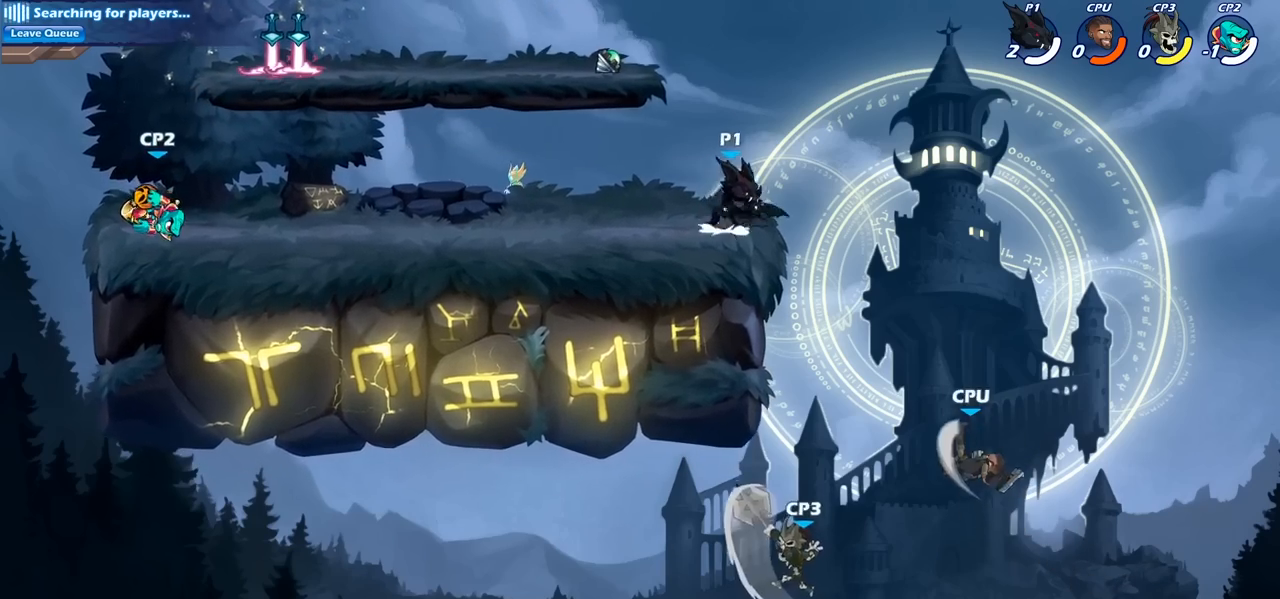
{"buttons": ["CIRCLE"], "left_stick": "down-left", "right_stick": "center", "events": [[33, "CIRCLE", "down"], [33, "CROSS", "up"]]}
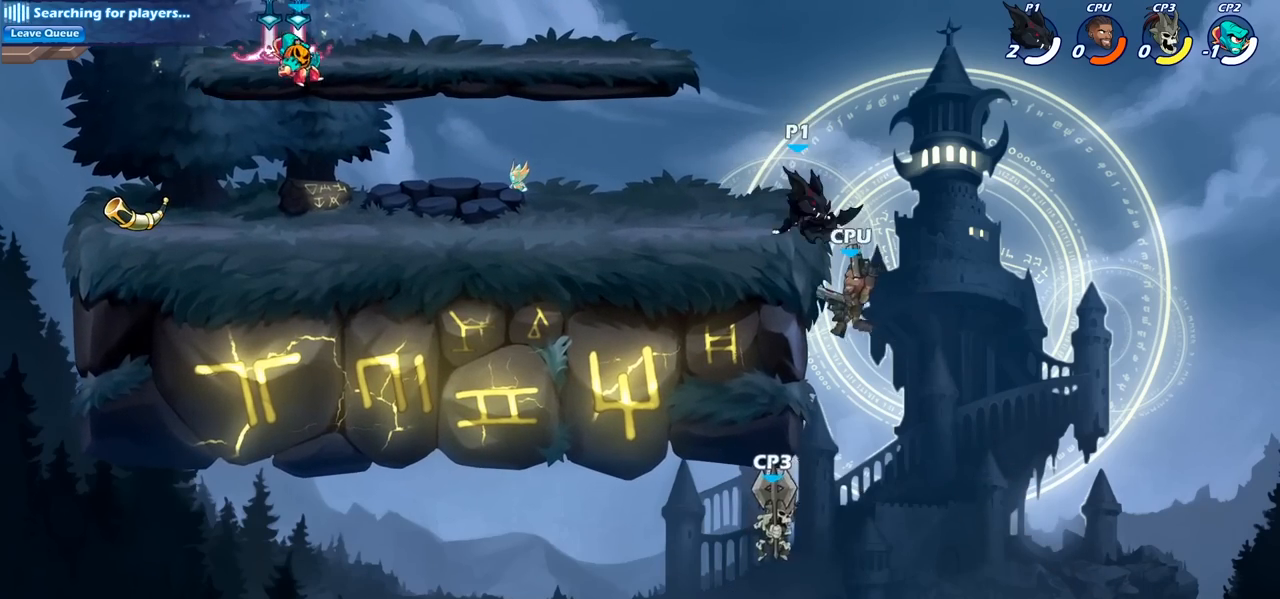
{"buttons": [], "left_stick": "center", "right_stick": "center", "events": [[117, "CIRCLE", "up"], [150, "left_stick", "center"]]}
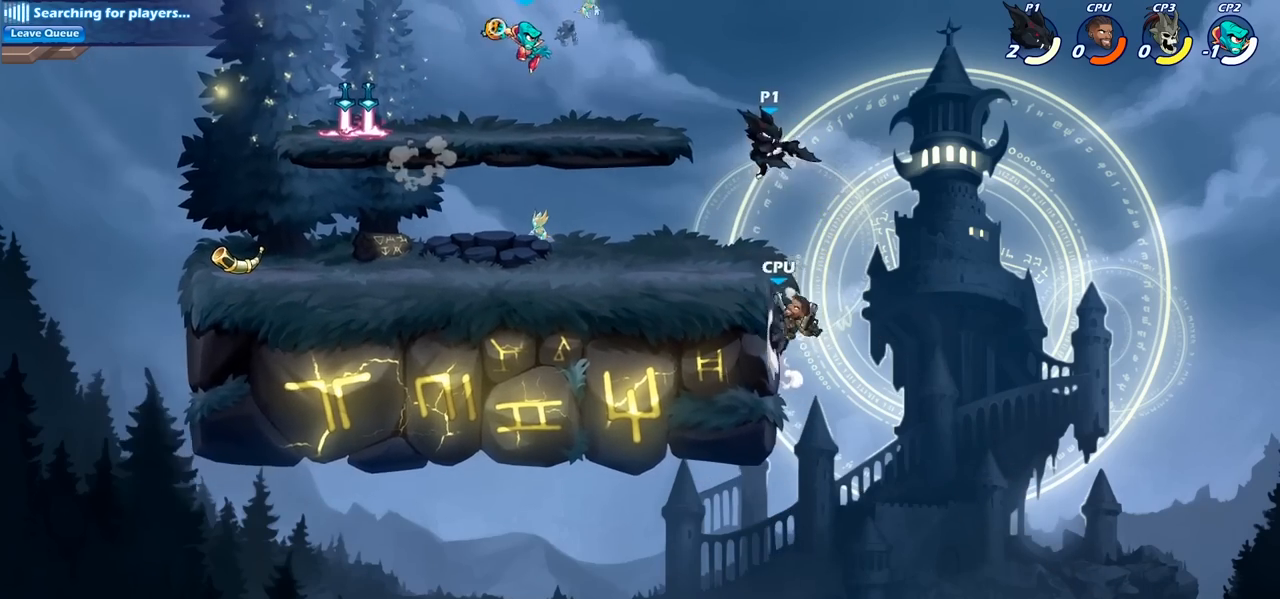
{"buttons": [], "left_stick": "center", "right_stick": "center", "events": [[67, "left_stick", "right"], [150, "left_stick", "down"], [267, "SQUARE", "down"], [350, "left_stick", "center"], [367, "SQUARE", "up"]]}
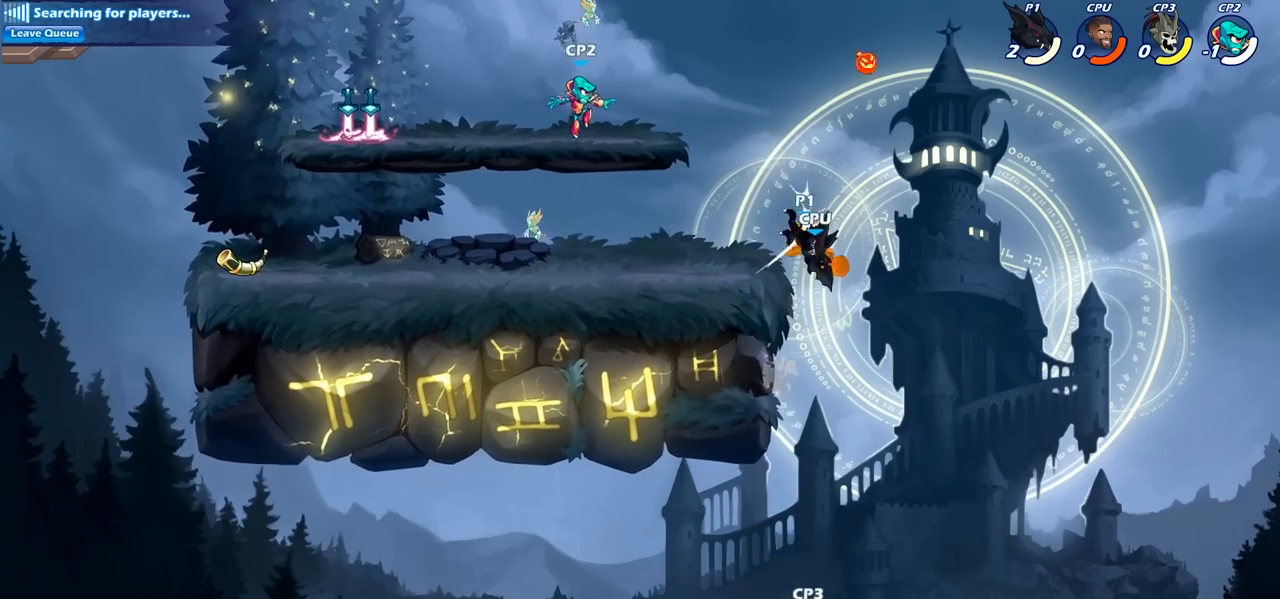
{"buttons": [], "left_stick": "right", "right_stick": "center", "events": [[383, "SQUARE", "down"], [450, "SQUARE", "up"], [500, "left_stick", "right"]]}
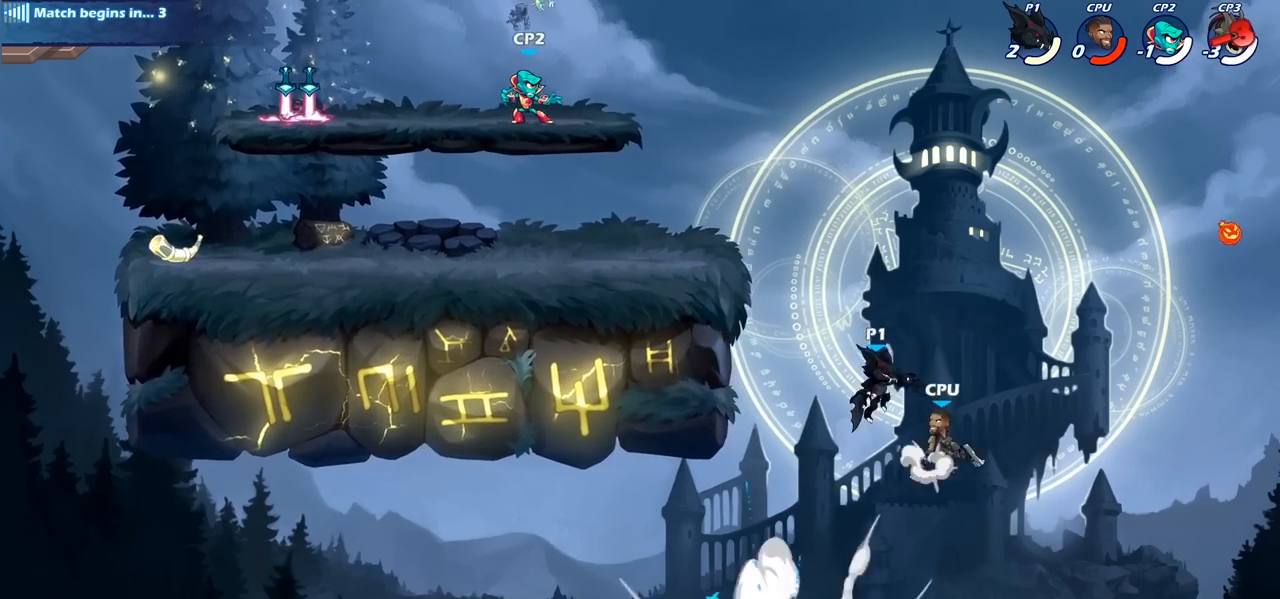
{"buttons": ["CROSS"], "left_stick": "left", "right_stick": "center", "events": [[250, "left_stick", "up"], [333, "left_stick", "left"], [433, "CROSS", "down"]]}
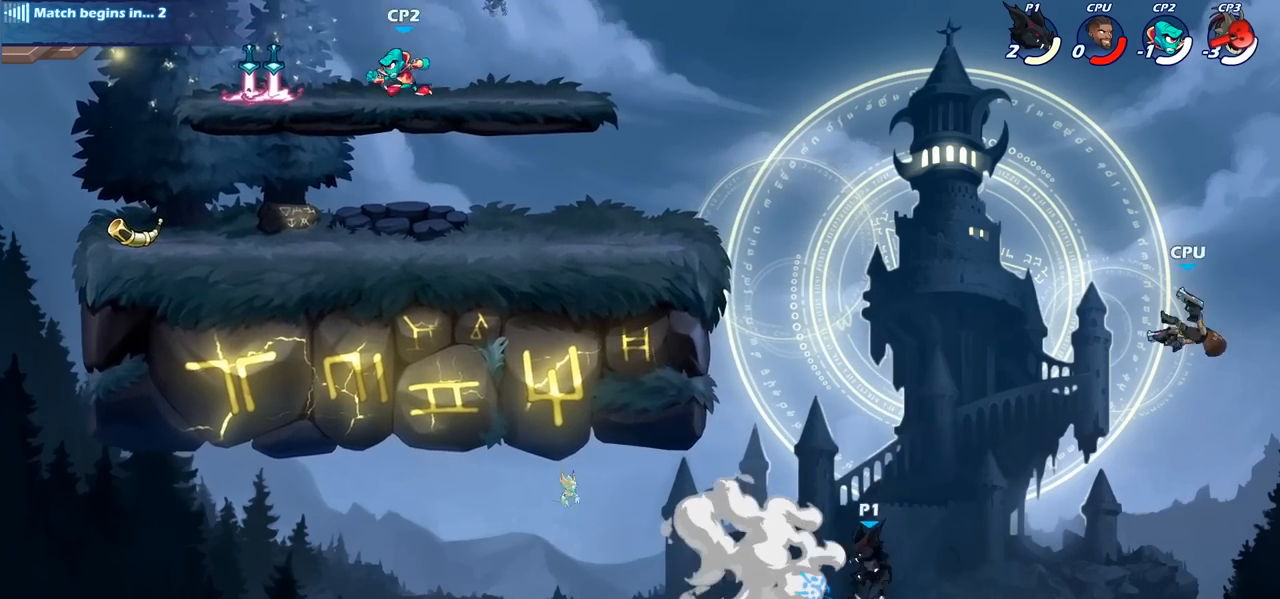
{"buttons": [], "left_stick": "left", "right_stick": "center", "events": [[100, "CROSS", "up"], [167, "CROSS", "down"], [400, "CROSS", "up"]]}
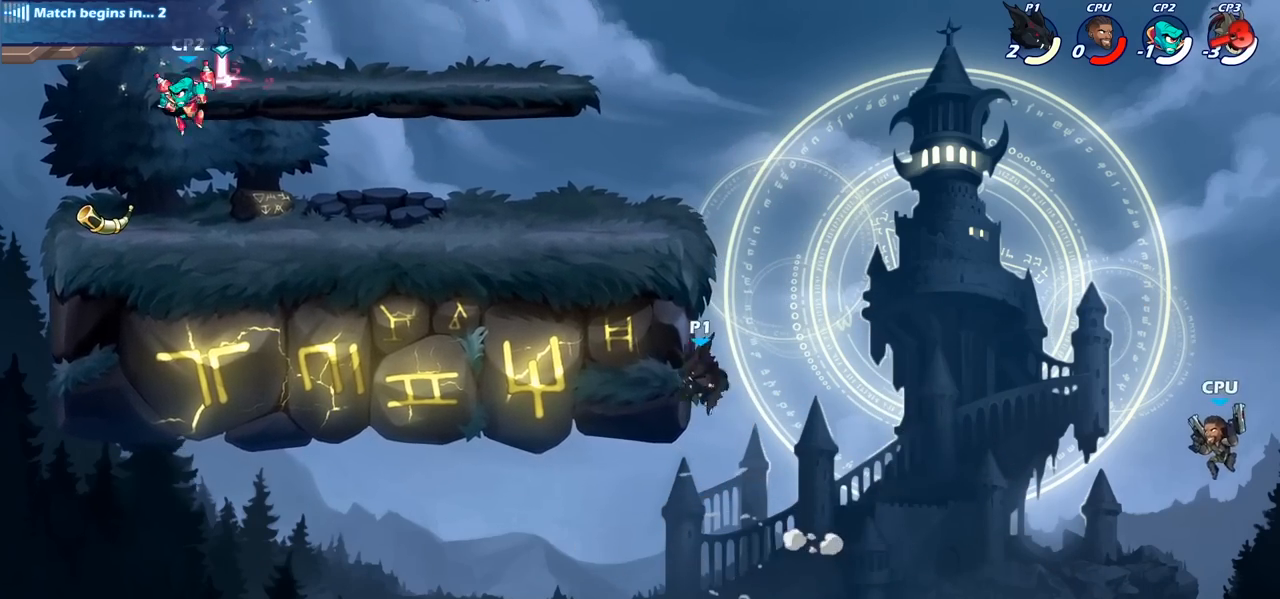
{"buttons": [], "left_stick": "left", "right_stick": "center", "events": [[67, "left_stick", "up-right"], [200, "CROSS", "down"], [200, "left_stick", "right"], [283, "CROSS", "up"], [367, "left_stick", "up-left"], [467, "left_stick", "left"]]}
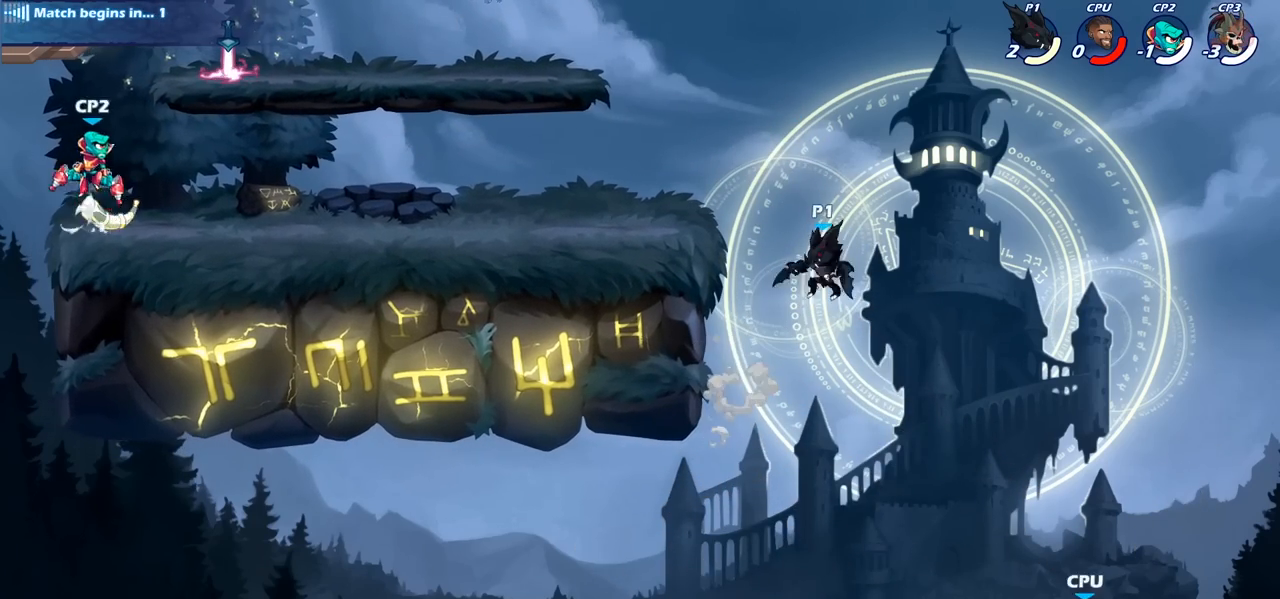
{"buttons": [], "left_stick": "up-left", "right_stick": "center", "events": [[233, "left_stick", "up-right"], [450, "left_stick", "up-left"]]}
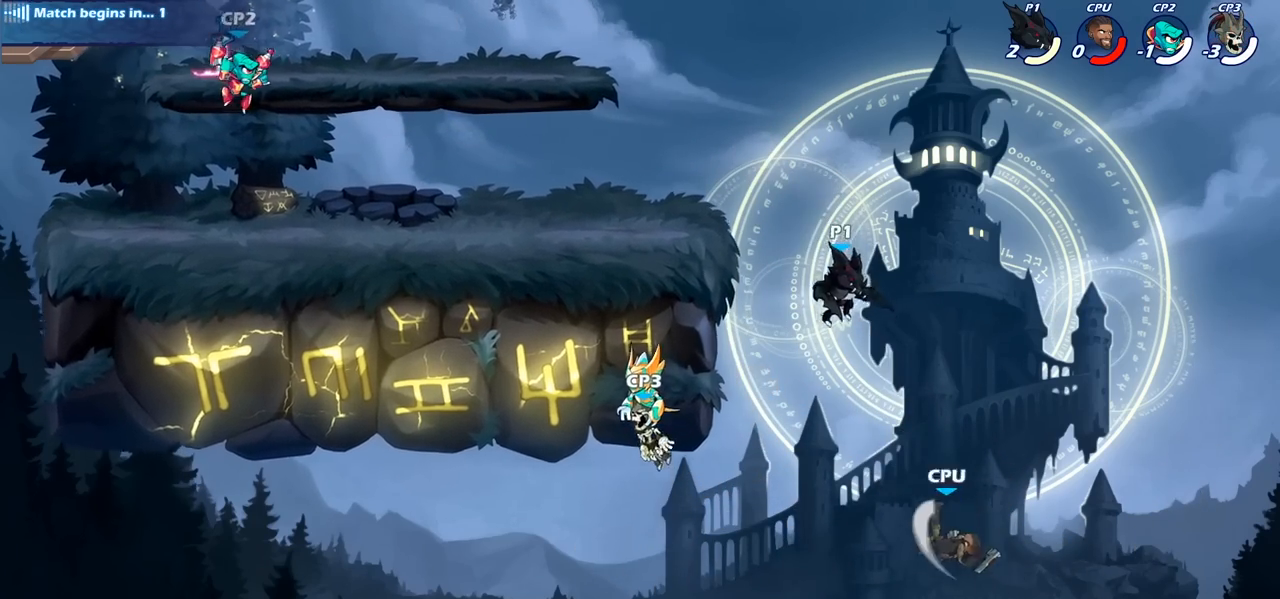
{"buttons": [], "left_stick": "center", "right_stick": "center"}
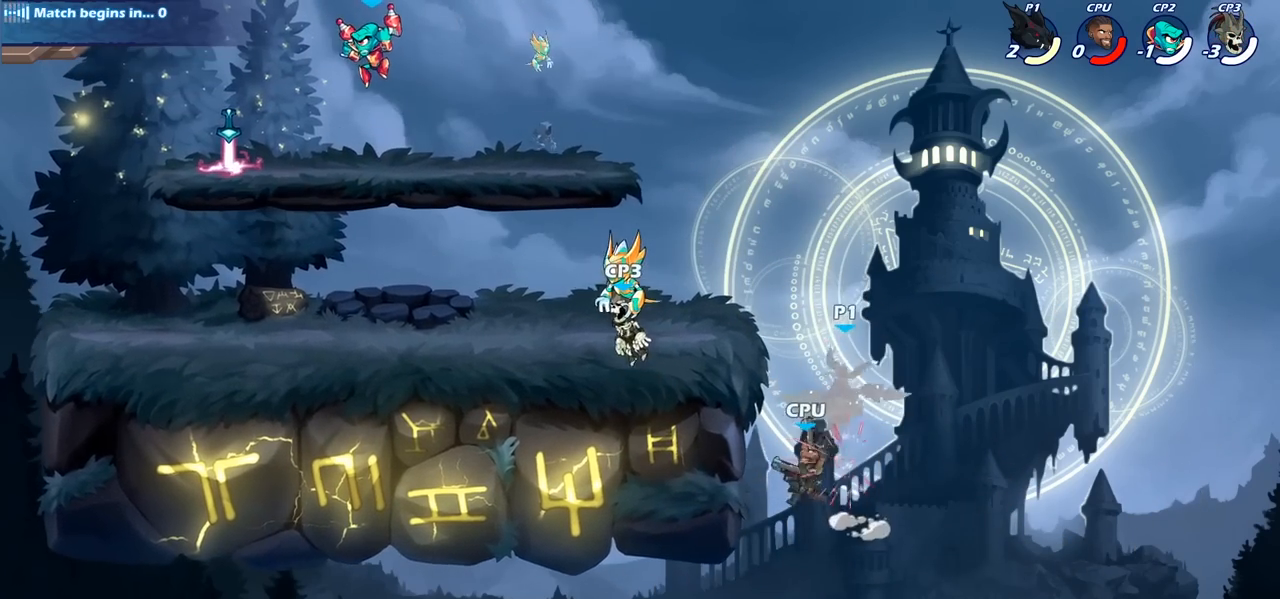
{"buttons": [], "left_stick": "down", "right_stick": "center", "events": [[317, "left_stick", "down"]]}
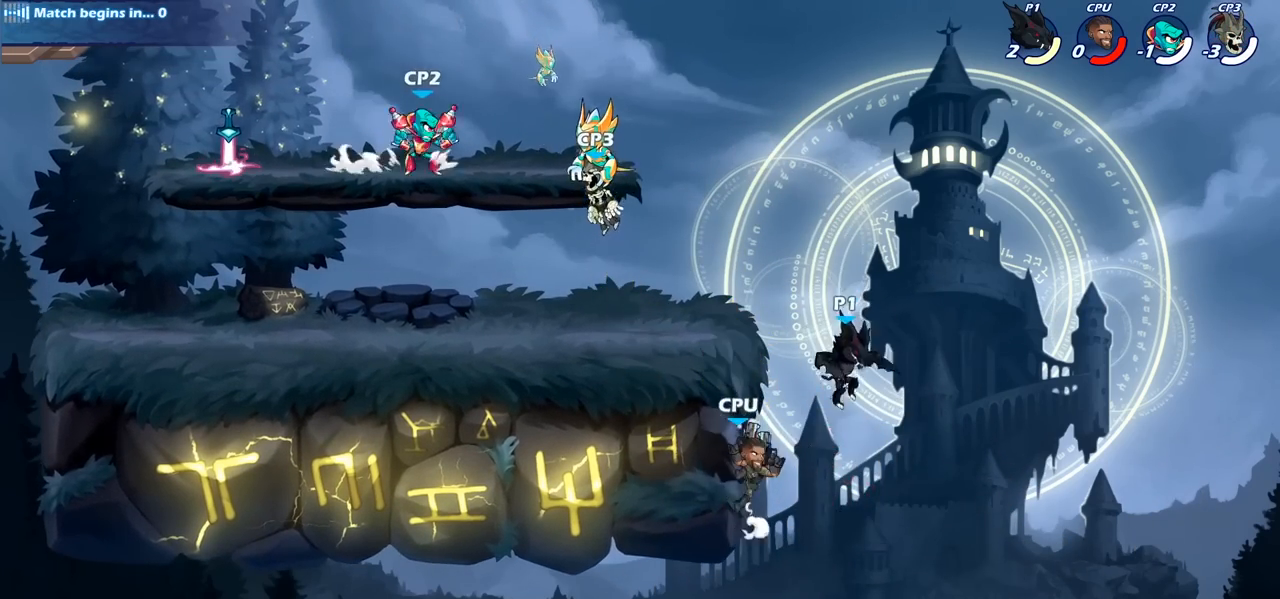
{"buttons": [], "left_stick": "center", "right_stick": "center", "events": [[50, "left_stick", "left"], [83, "CIRCLE", "down"], [100, "left_stick", "center"], [167, "CIRCLE", "up"]]}